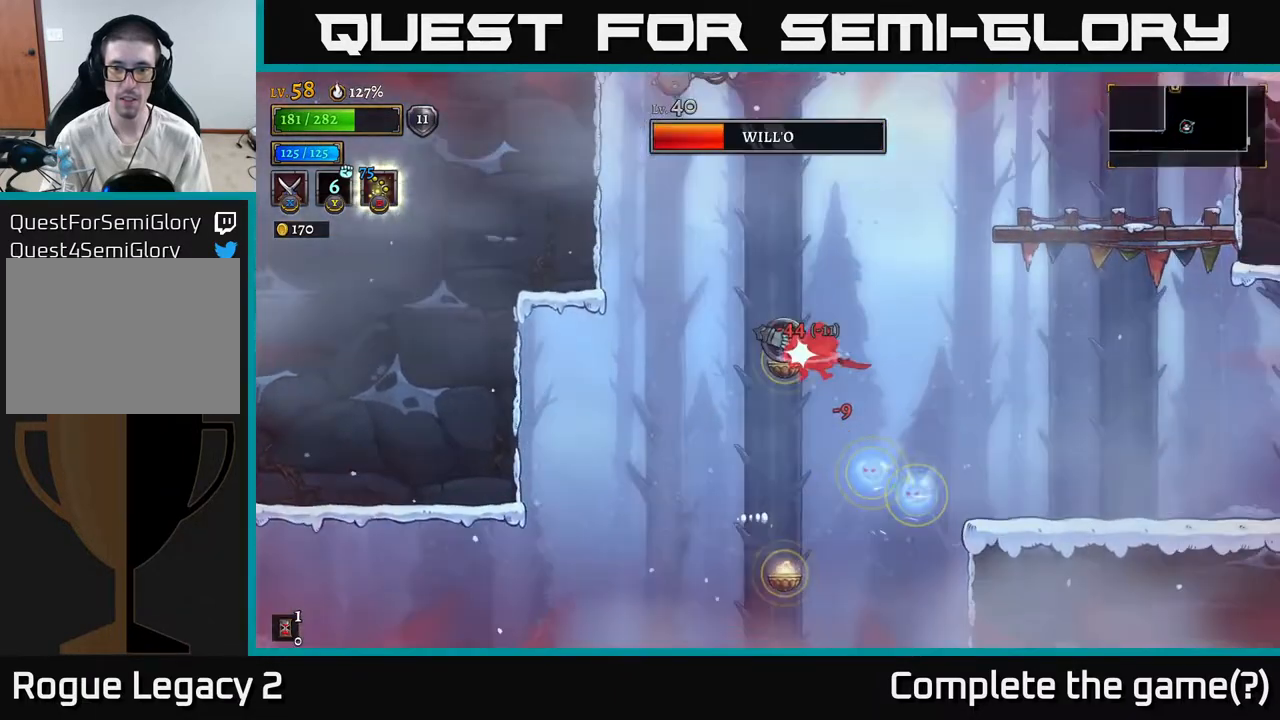
Gameplay with a controller (Xbox layout); each line is a JSON object with the inputs held at the frame after it. "events" lists button and stick changes between this image and that frame as [ms after this image, input, new state], when the widget could be followed in between.
{"buttons": [], "left_stick": "left", "right_stick": "center", "events": [[17, "left_stick", "down-left"], [133, "left_stick", "right"], [167, "L1", "down"], [300, "L1", "up"], [367, "left_stick", "center"], [467, "left_stick", "left"]]}
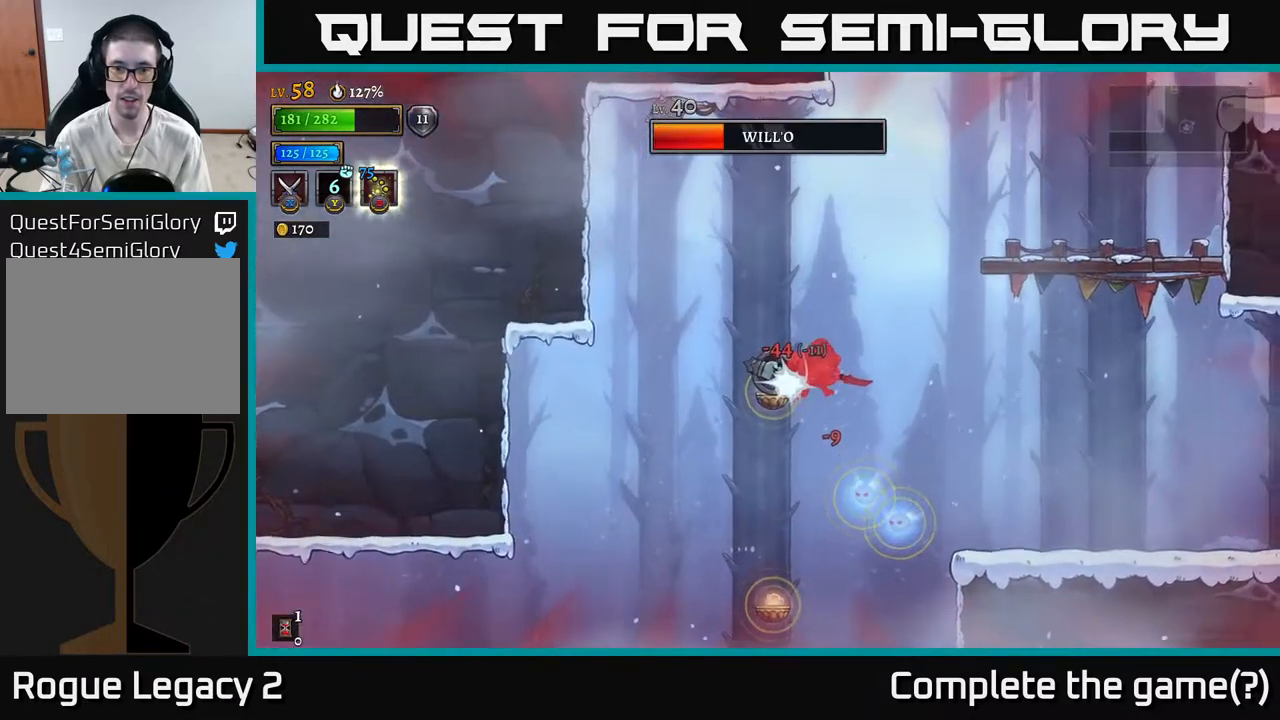
{"buttons": ["A"], "left_stick": "left", "right_stick": "center", "events": [[283, "L1", "down"], [417, "A", "down"], [450, "L1", "up"]]}
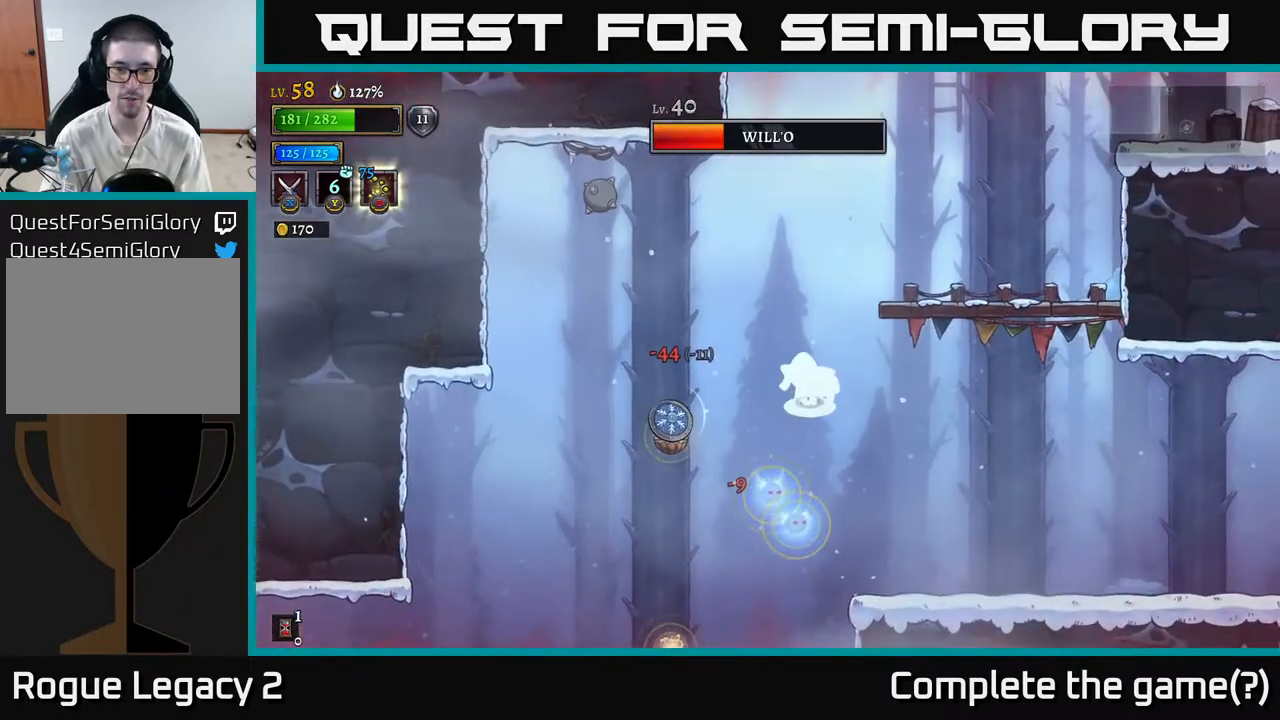
{"buttons": [], "left_stick": "center", "right_stick": "center", "events": [[33, "A", "up"], [217, "L1", "down"], [317, "left_stick", "down-right"], [383, "L1", "up"], [467, "left_stick", "center"]]}
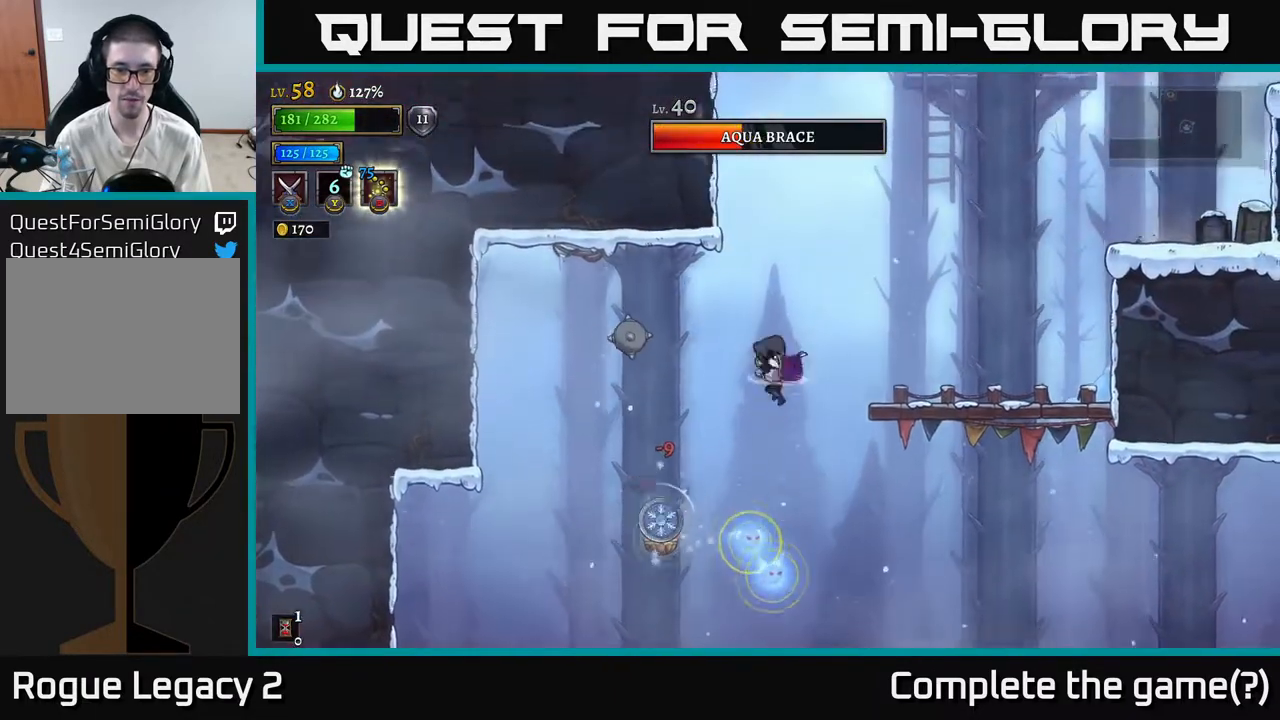
{"buttons": ["L1"], "left_stick": "center", "right_stick": "center", "events": [[133, "left_stick", "left"], [283, "left_stick", "center"], [417, "L1", "down"]]}
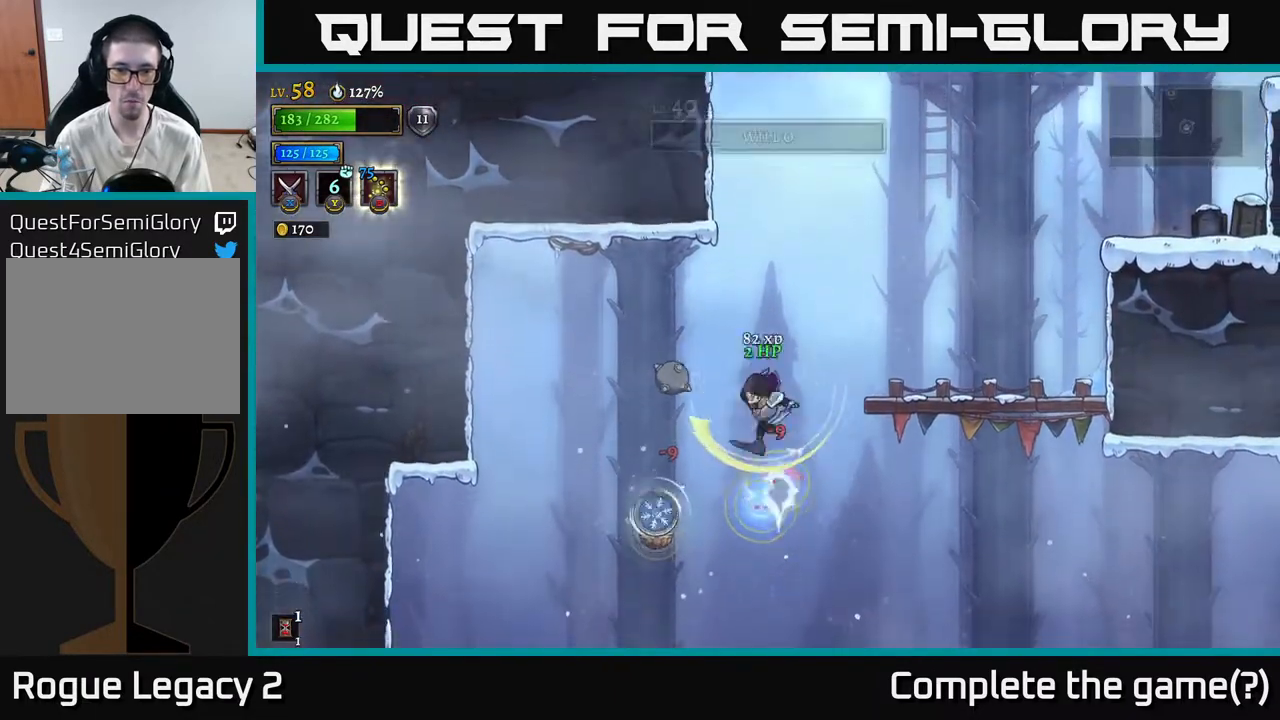
{"buttons": [], "left_stick": "left", "right_stick": "center", "events": [[33, "left_stick", "right"], [117, "L1", "up"], [500, "left_stick", "left"]]}
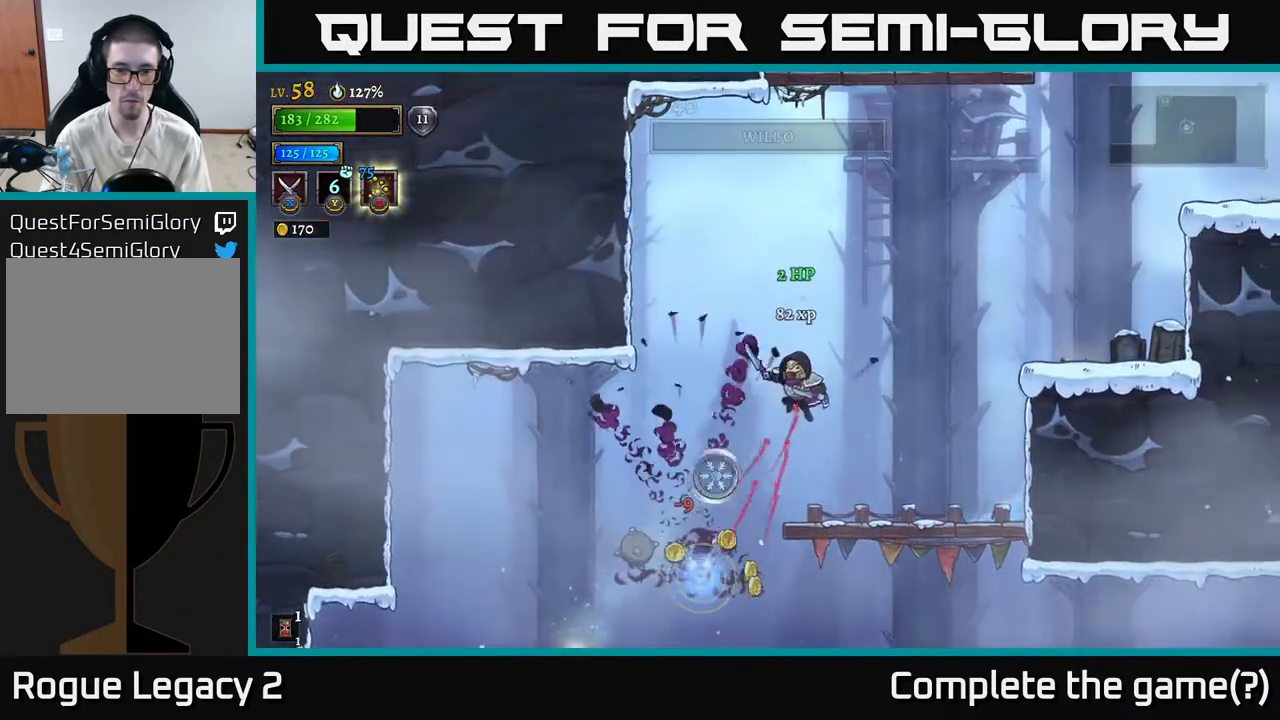
{"buttons": [], "left_stick": "center", "right_stick": "center", "events": [[117, "L1", "down"], [133, "left_stick", "center"], [200, "left_stick", "right"], [300, "L1", "up"], [333, "left_stick", "center"]]}
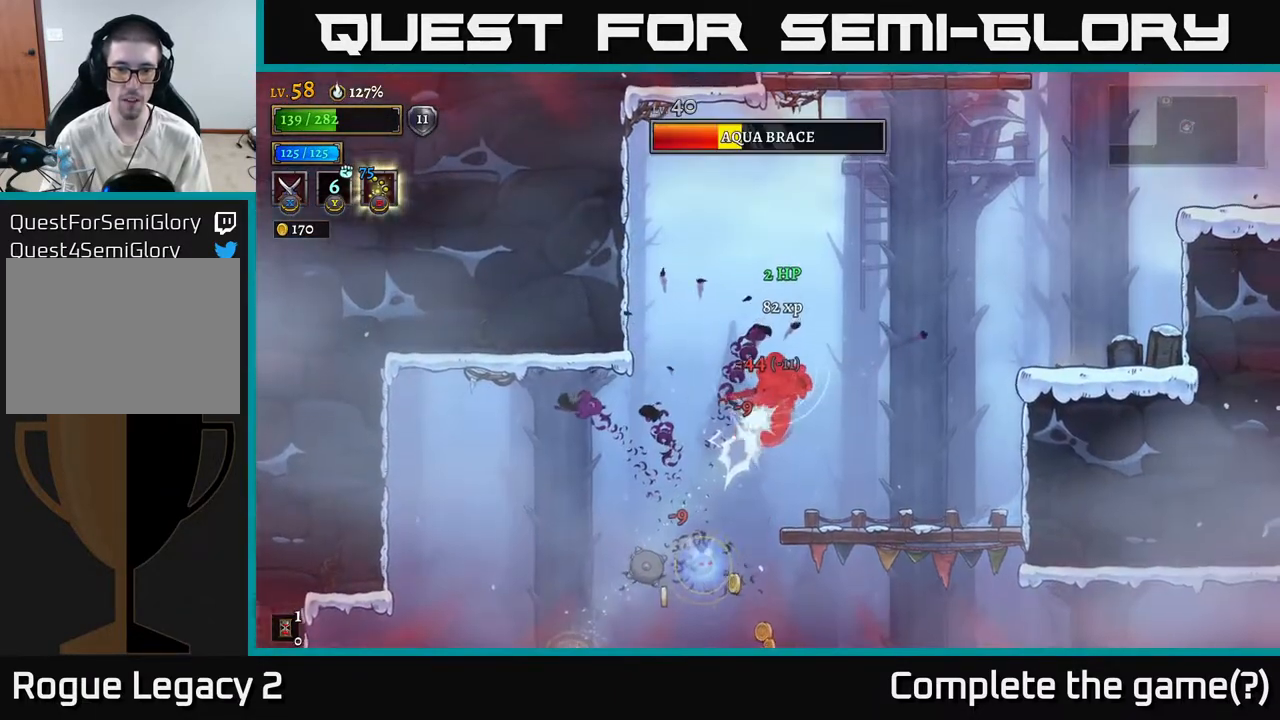
{"buttons": [], "left_stick": "right", "right_stick": "center", "events": [[17, "left_stick", "right"], [83, "L1", "down"], [217, "L1", "up"], [317, "L1", "down"], [400, "A", "down"], [433, "L1", "up"], [500, "A", "up"]]}
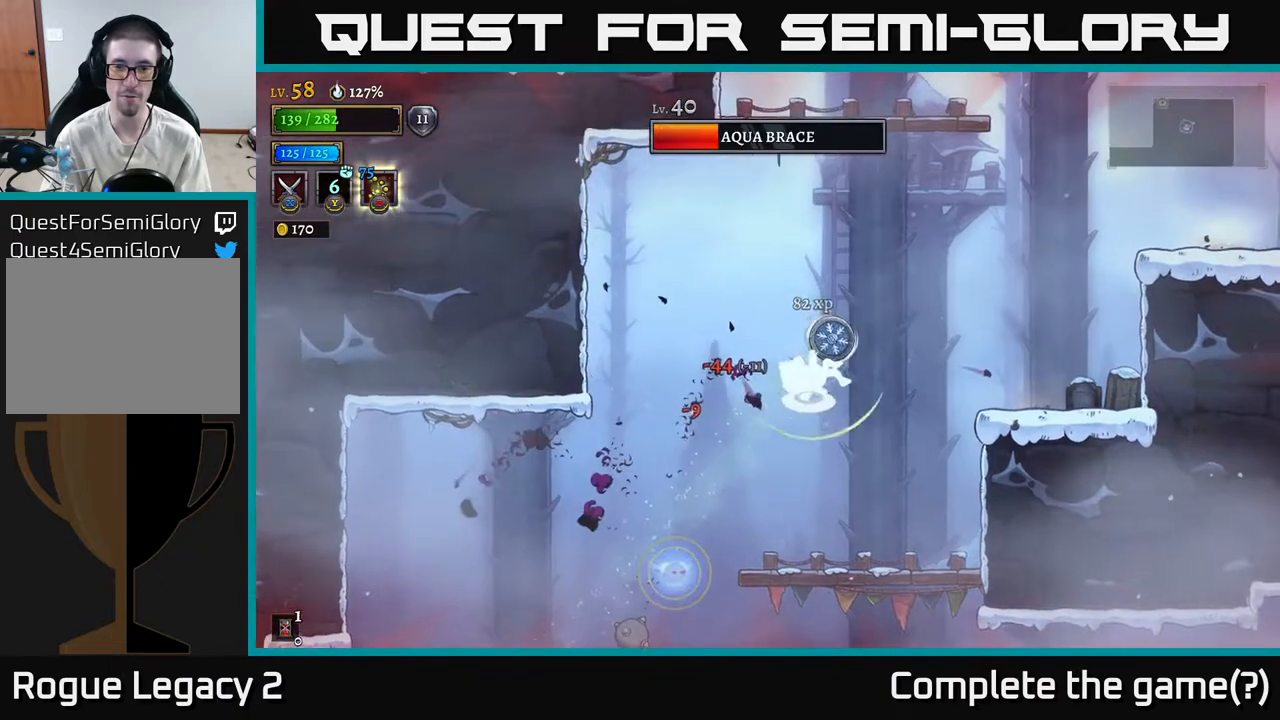
{"buttons": [], "left_stick": "right", "right_stick": "center", "events": [[17, "L1", "down"], [167, "L1", "up"], [233, "L1", "down"], [333, "L1", "up"]]}
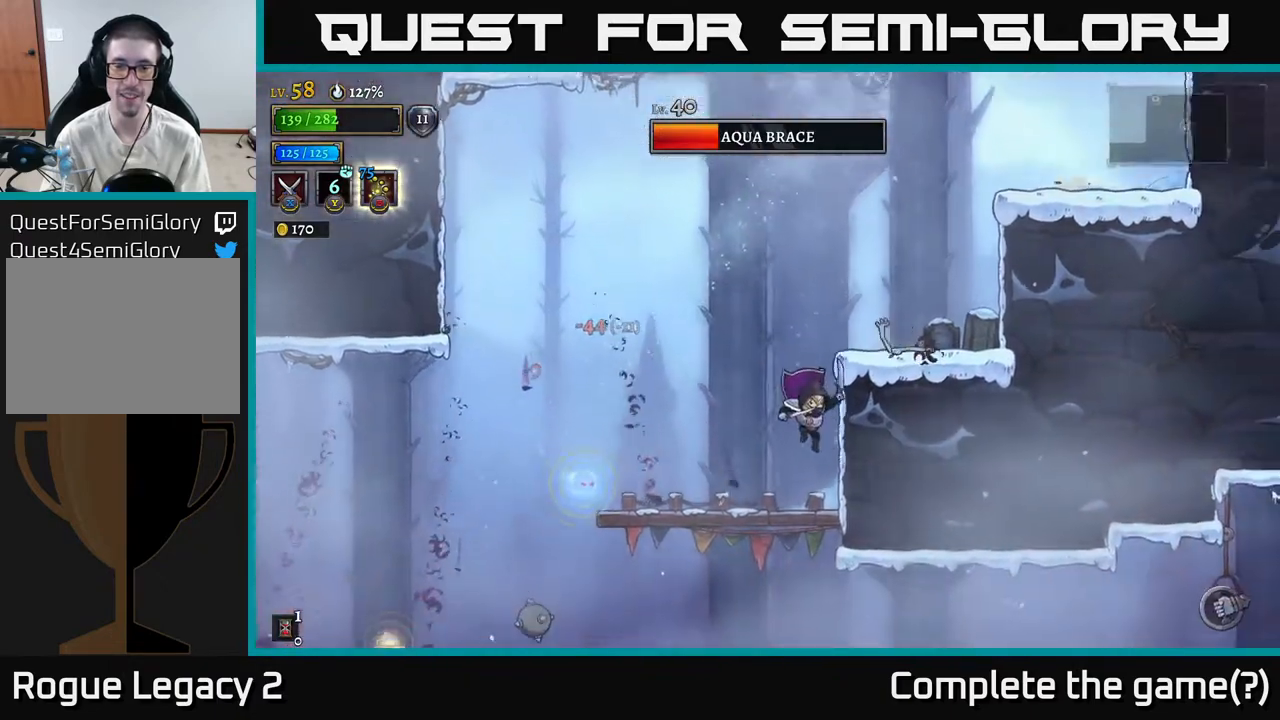
{"buttons": [], "left_stick": "center", "right_stick": "center", "events": [[67, "left_stick", "left"], [267, "X", "down"], [367, "X", "up"], [450, "left_stick", "center"]]}
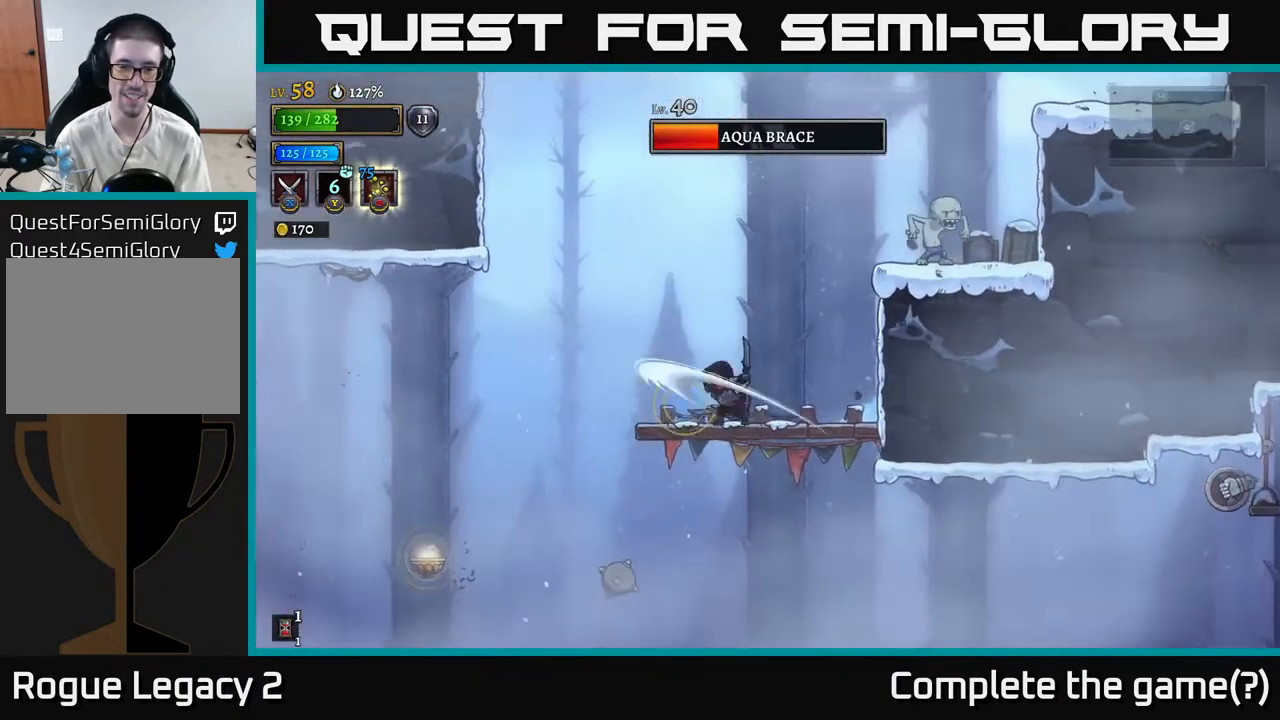
{"buttons": [], "left_stick": "center", "right_stick": "center", "events": [[183, "left_stick", "right"], [267, "L1", "down"], [300, "A", "down"], [333, "L1", "up"], [333, "left_stick", "up-left"], [400, "A", "up"], [450, "left_stick", "center"]]}
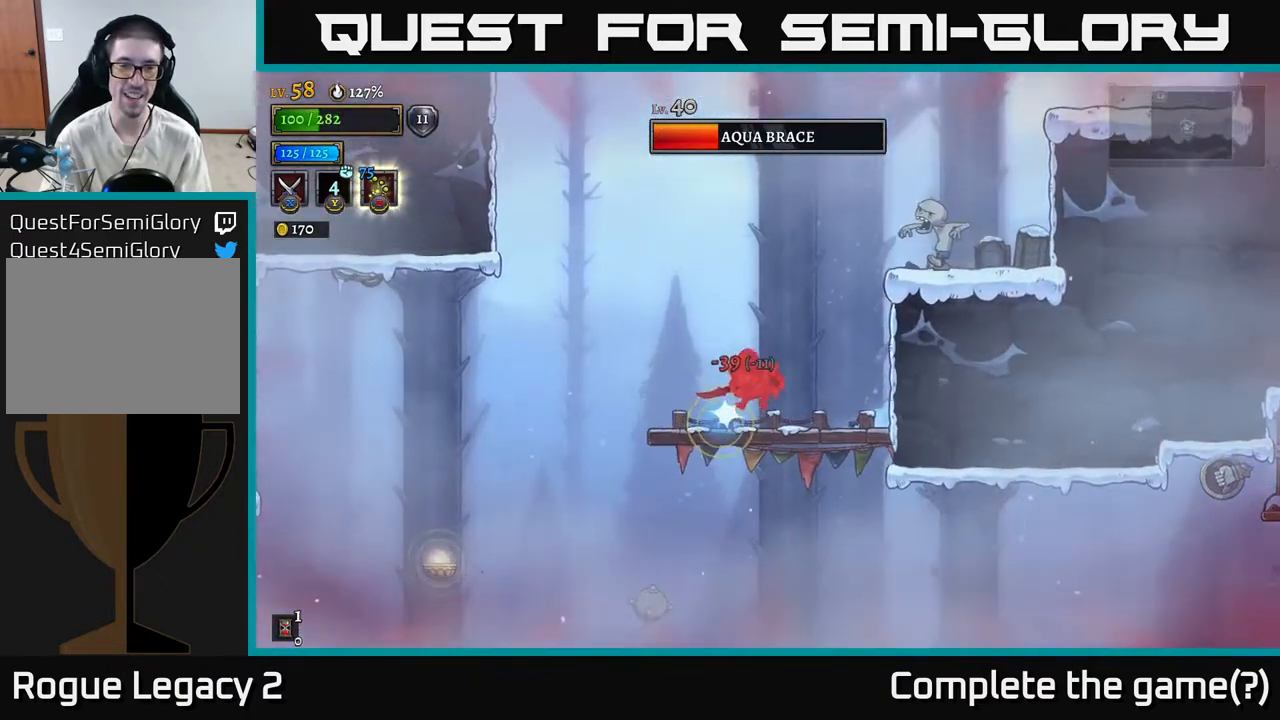
{"buttons": ["L1"], "left_stick": "left", "right_stick": "center", "events": [[117, "L1", "down"], [267, "L1", "up"], [333, "left_stick", "left"], [467, "L1", "down"]]}
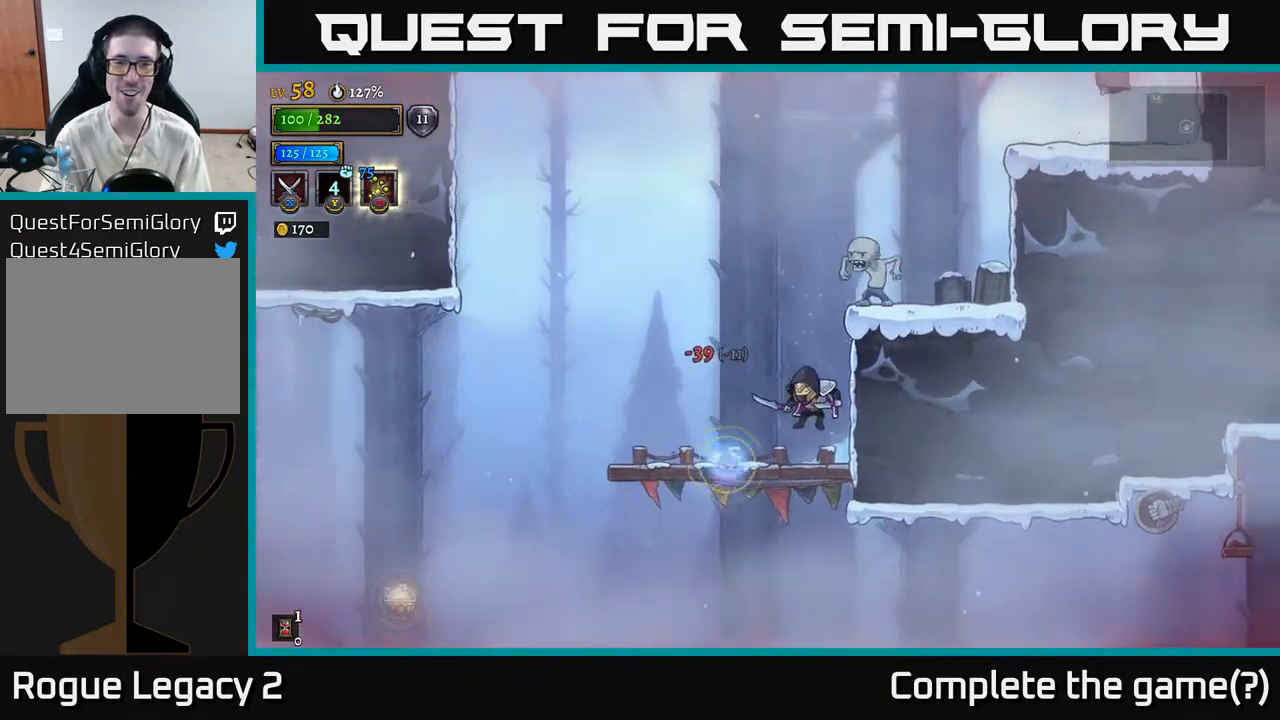
{"buttons": ["A"], "left_stick": "center", "right_stick": "center", "events": [[100, "L1", "up"], [133, "left_stick", "center"], [167, "L1", "down"], [233, "left_stick", "left"], [317, "L1", "up"], [417, "left_stick", "center"], [500, "A", "down"]]}
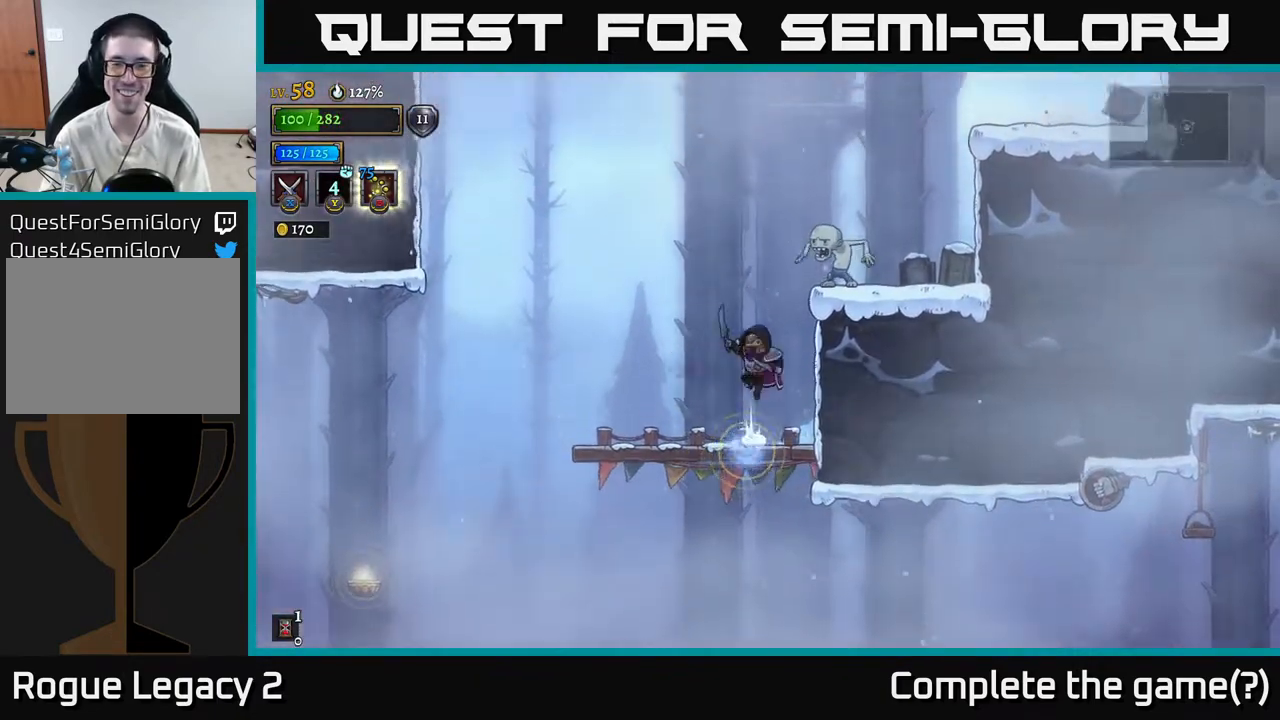
{"buttons": [], "left_stick": "left", "right_stick": "center", "events": [[67, "A", "up"], [133, "left_stick", "right"], [150, "L1", "down"], [233, "left_stick", "center"], [300, "L1", "up"], [433, "left_stick", "left"]]}
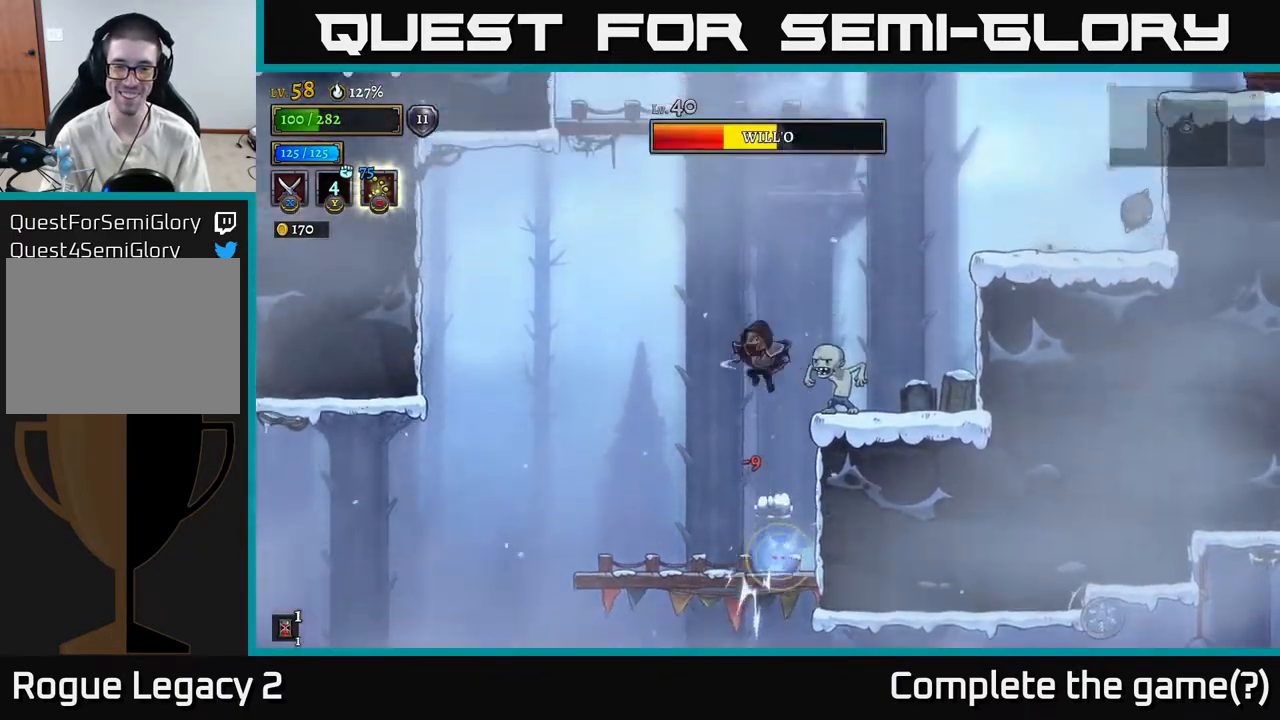
{"buttons": [], "left_stick": "left", "right_stick": "center", "events": [[67, "left_stick", "center"], [183, "left_stick", "right"], [233, "X", "down"], [350, "X", "up"], [350, "left_stick", "center"], [467, "left_stick", "left"]]}
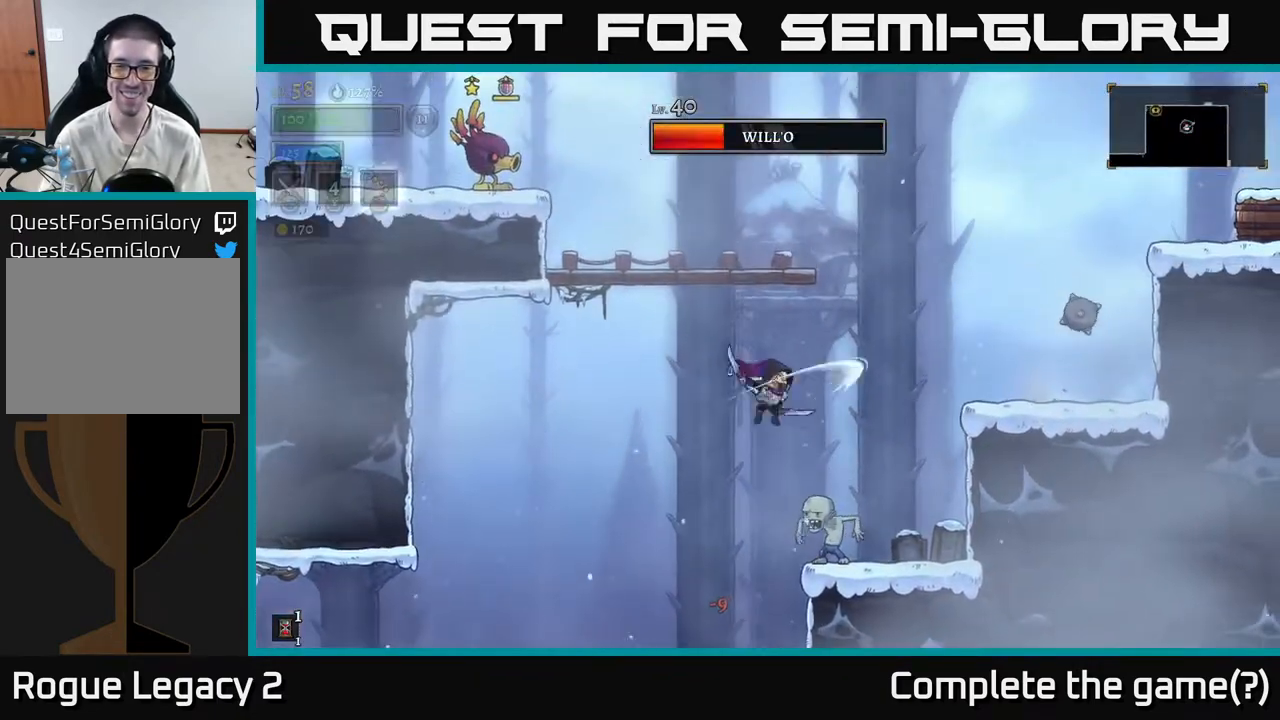
{"buttons": [], "left_stick": "left", "right_stick": "center", "events": [[250, "left_stick", "right"], [267, "X", "down"], [400, "X", "up"], [400, "left_stick", "center"], [483, "left_stick", "left"]]}
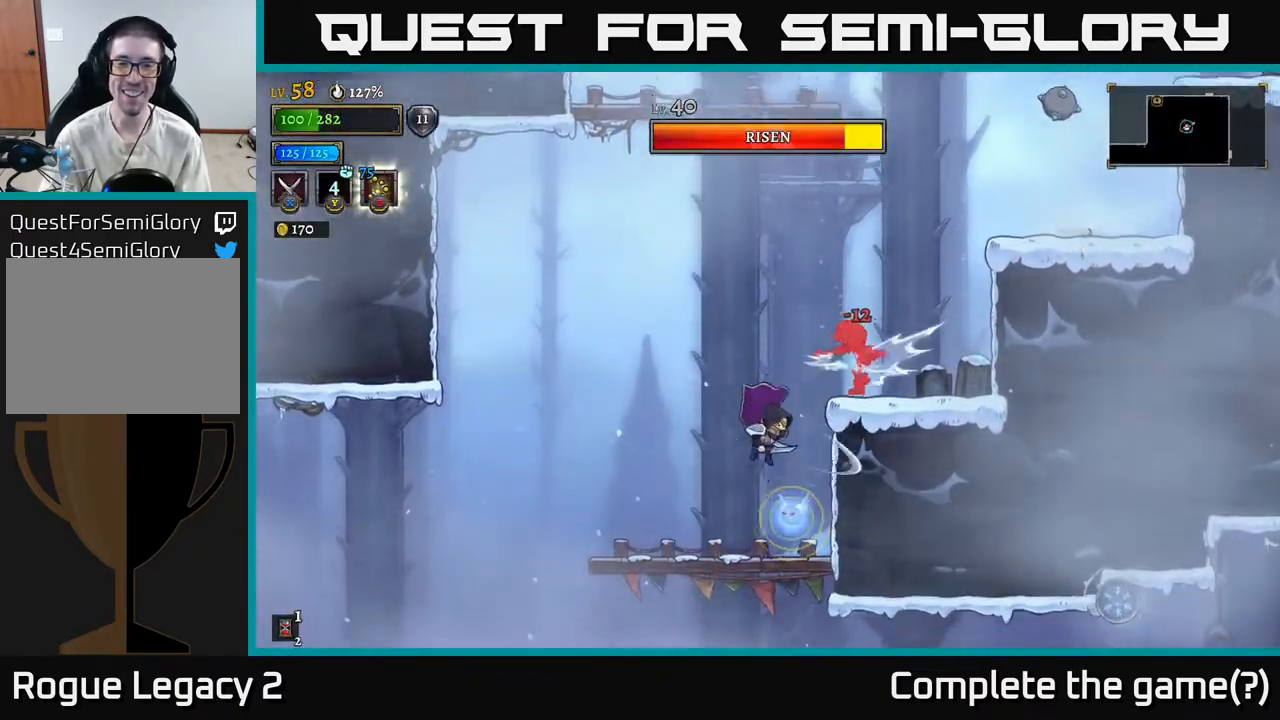
{"buttons": ["A"], "left_stick": "right", "right_stick": "center", "events": [[433, "left_stick", "center"], [450, "A", "down"], [483, "left_stick", "right"]]}
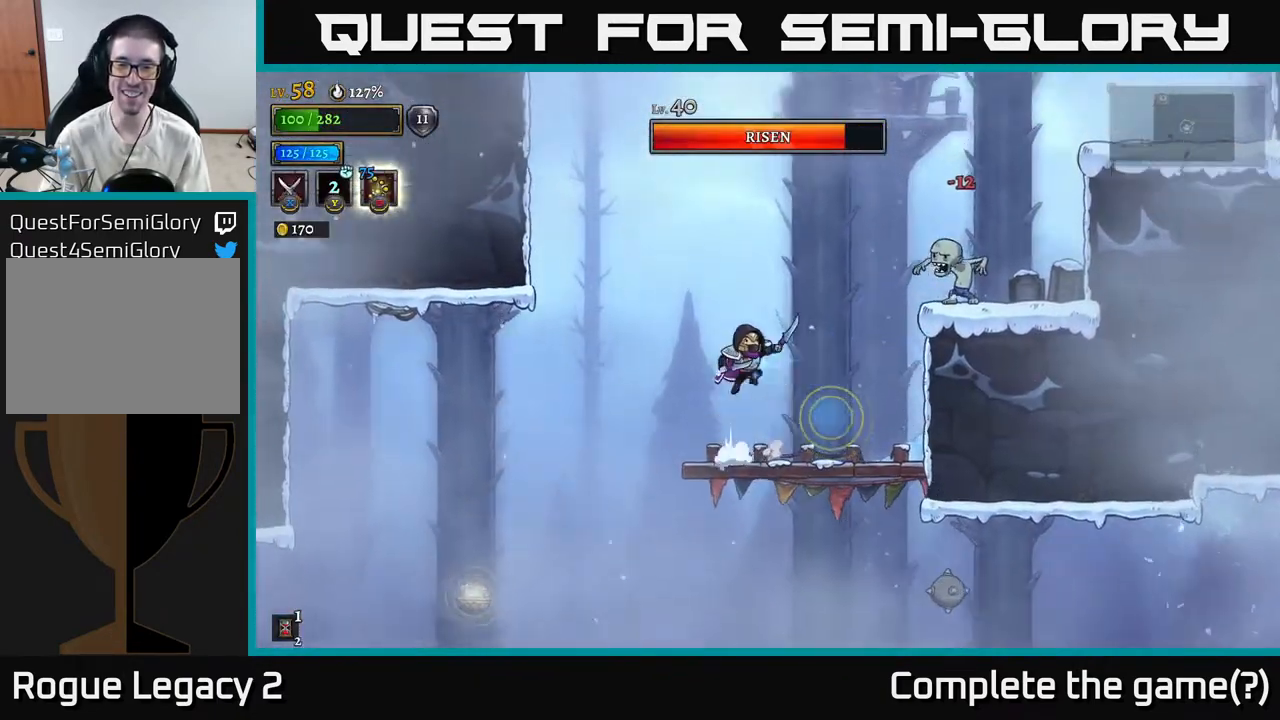
{"buttons": [], "left_stick": "center", "right_stick": "center", "events": [[50, "A", "up"], [167, "L1", "down"], [200, "left_stick", "center"], [333, "L1", "up"]]}
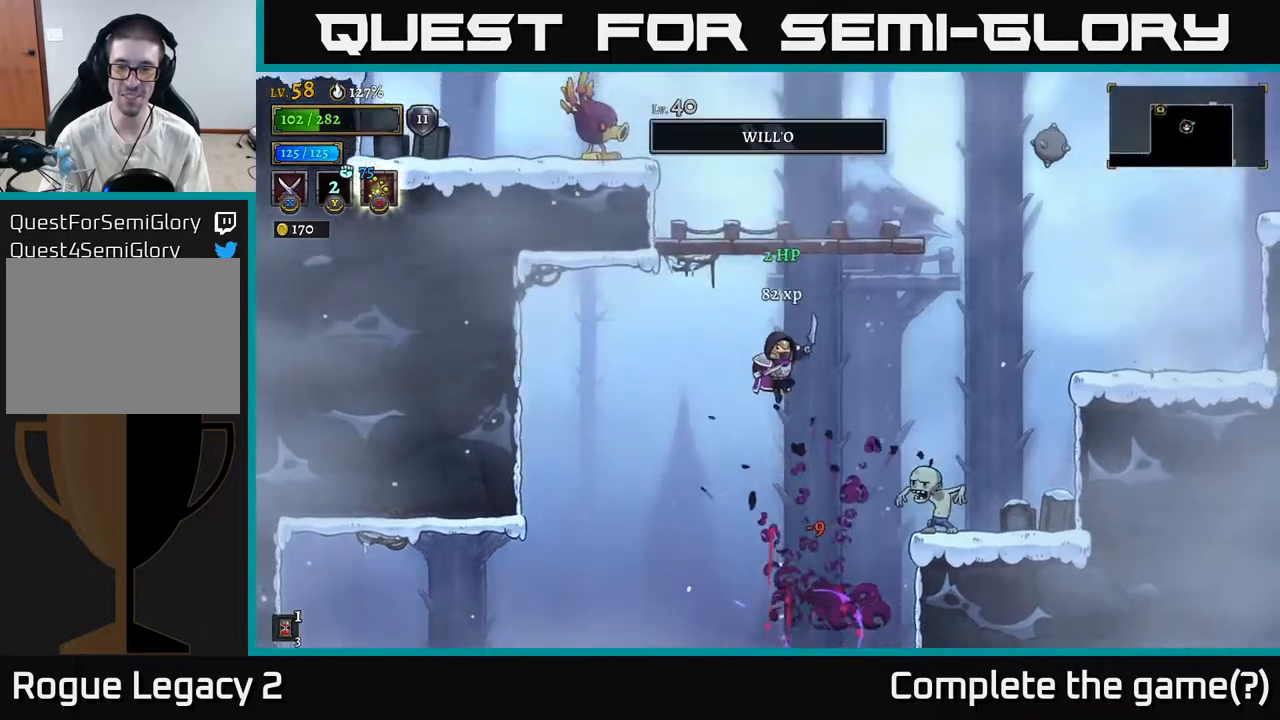
{"buttons": [], "left_stick": "right", "right_stick": "center", "events": [[50, "left_stick", "right"], [233, "left_stick", "center"], [433, "left_stick", "right"]]}
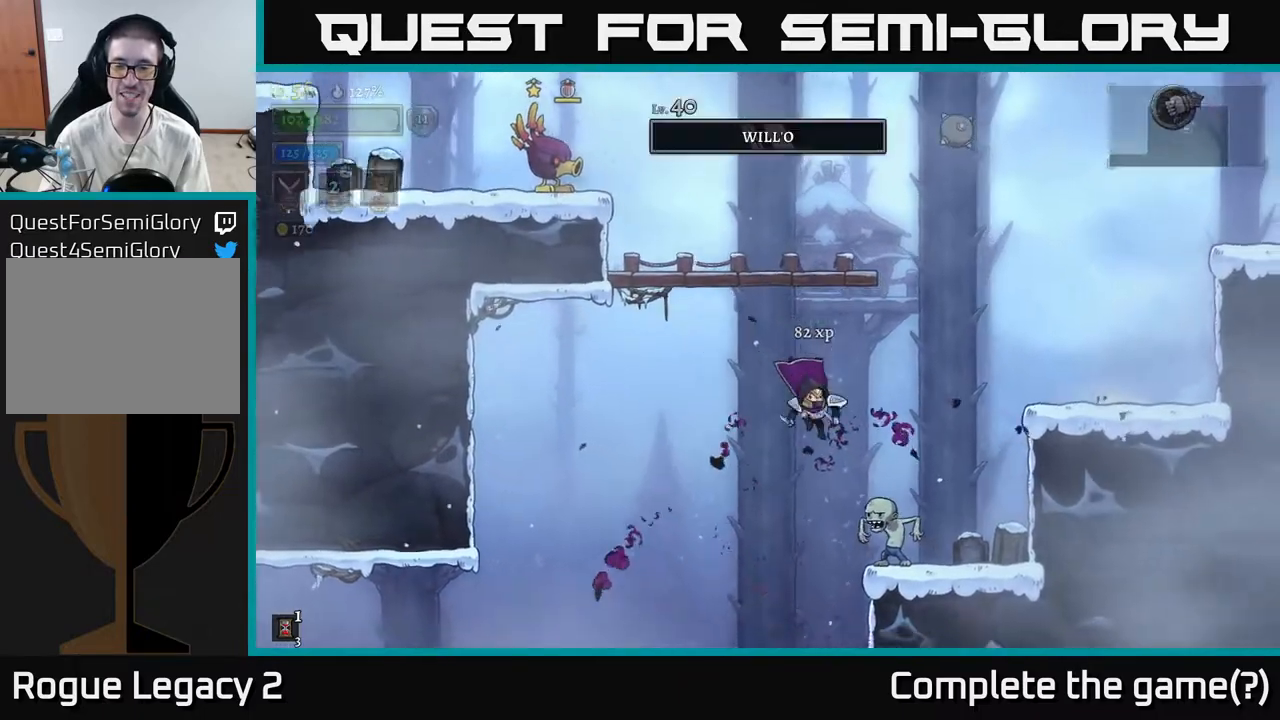
{"buttons": [], "left_stick": "center", "right_stick": "center", "events": [[33, "X", "down"], [83, "left_stick", "center"], [200, "X", "up"]]}
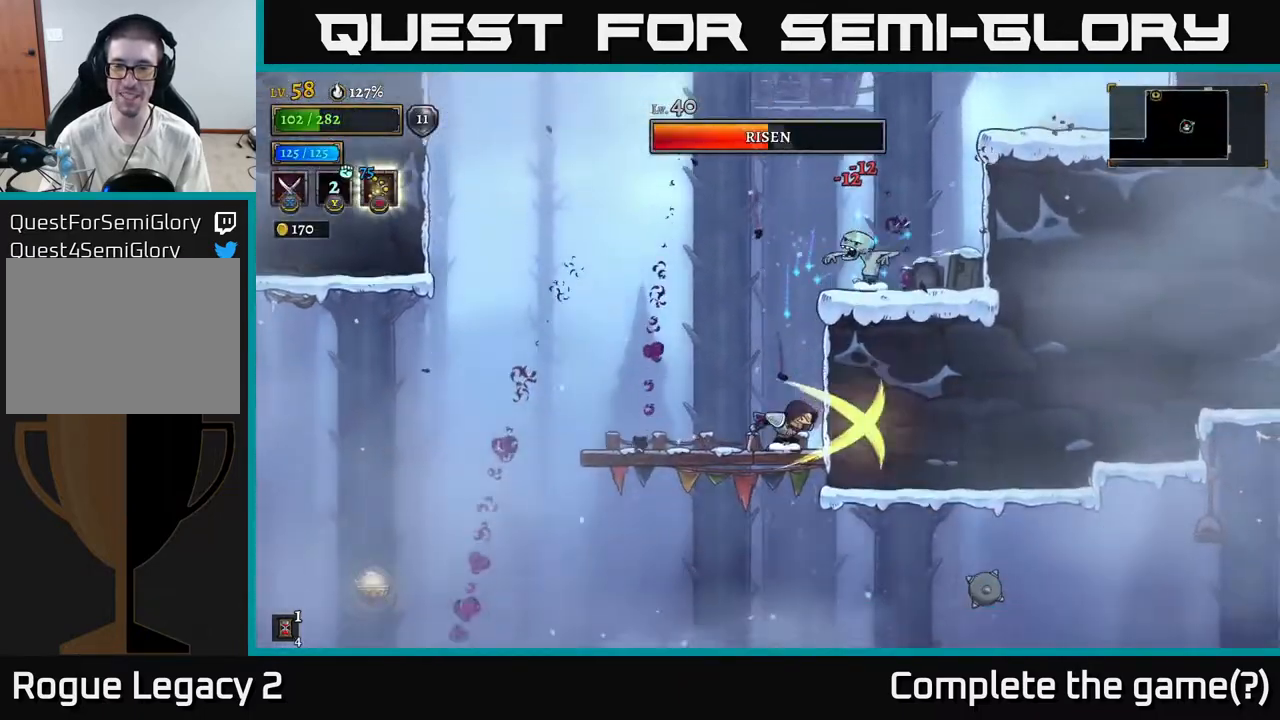
{"buttons": ["A"], "left_stick": "center", "right_stick": "center", "events": [[133, "A", "down"], [333, "X", "down"], [333, "left_stick", "right"], [417, "left_stick", "center"], [450, "X", "up"]]}
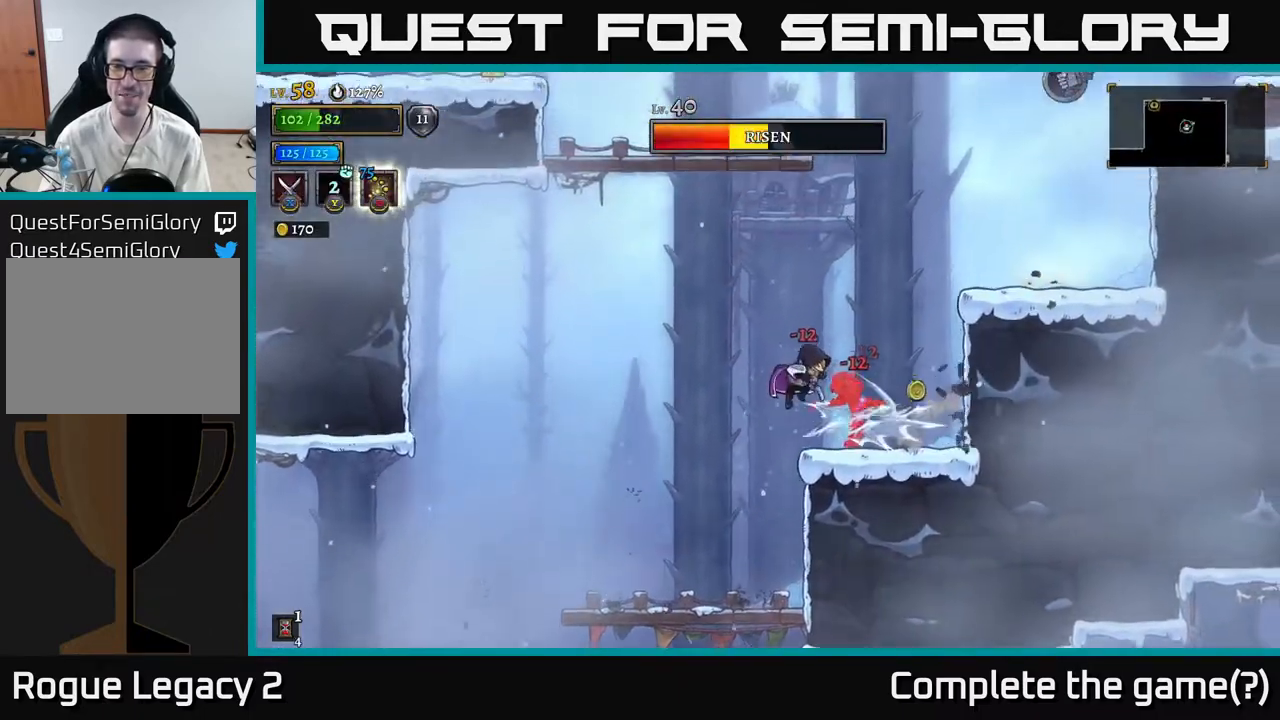
{"buttons": [], "left_stick": "center", "right_stick": "center", "events": [[150, "A", "up"], [217, "left_stick", "right"], [300, "left_stick", "center"]]}
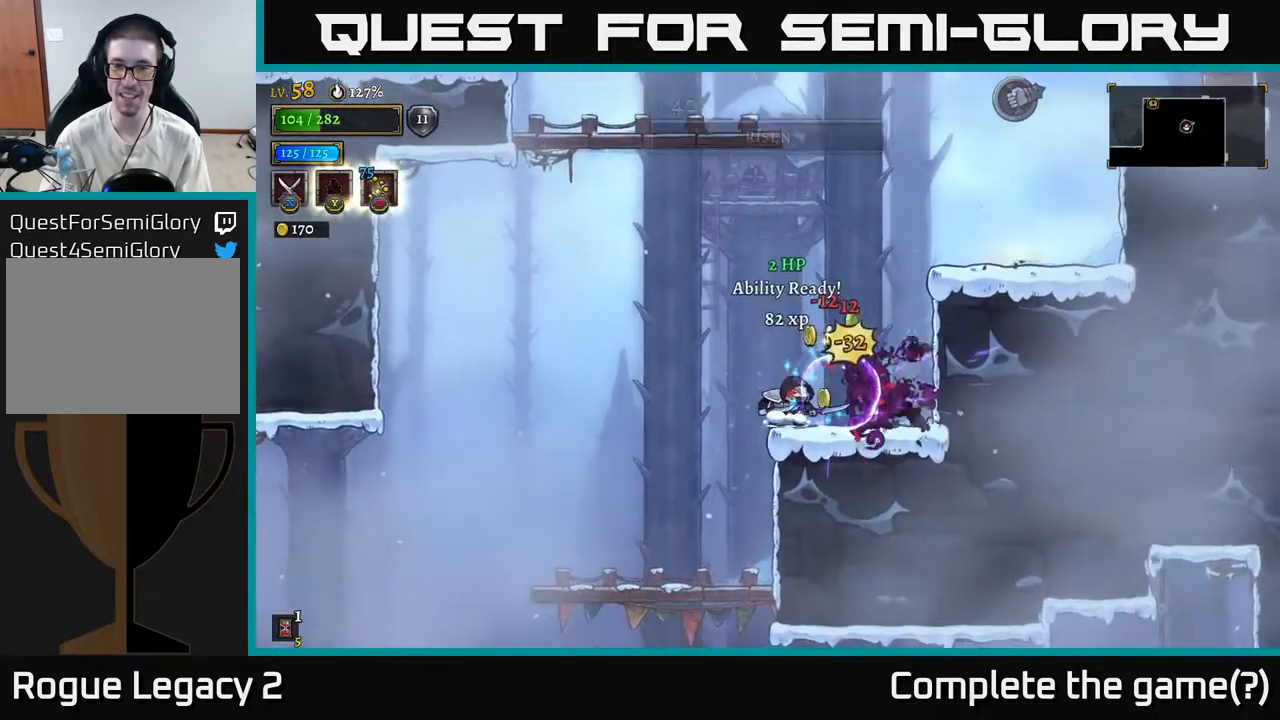
{"buttons": [], "left_stick": "left", "right_stick": "center", "events": [[117, "left_stick", "right"], [467, "left_stick", "left"]]}
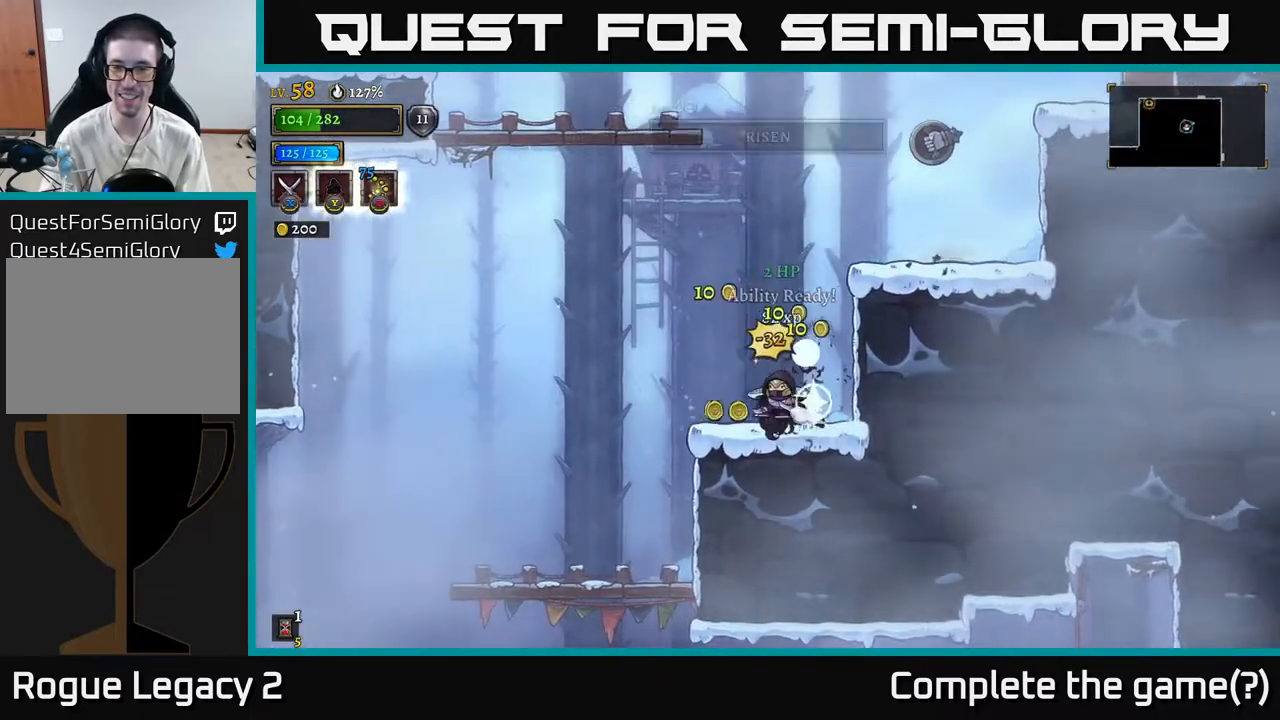
{"buttons": ["A", "X"], "left_stick": "right", "right_stick": "center", "events": [[183, "A", "down"], [200, "left_stick", "right"], [467, "X", "down"]]}
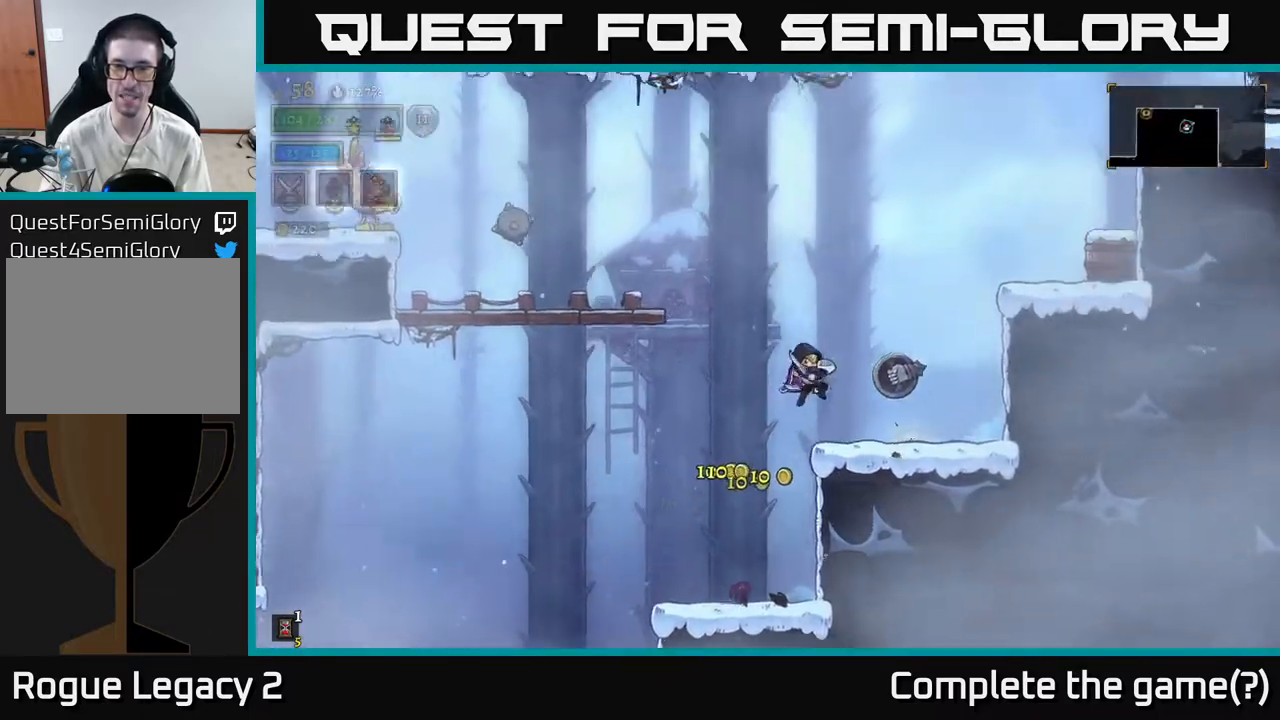
{"buttons": [], "left_stick": "center", "right_stick": "center", "events": [[83, "X", "up"], [100, "A", "up"], [300, "left_stick", "center"]]}
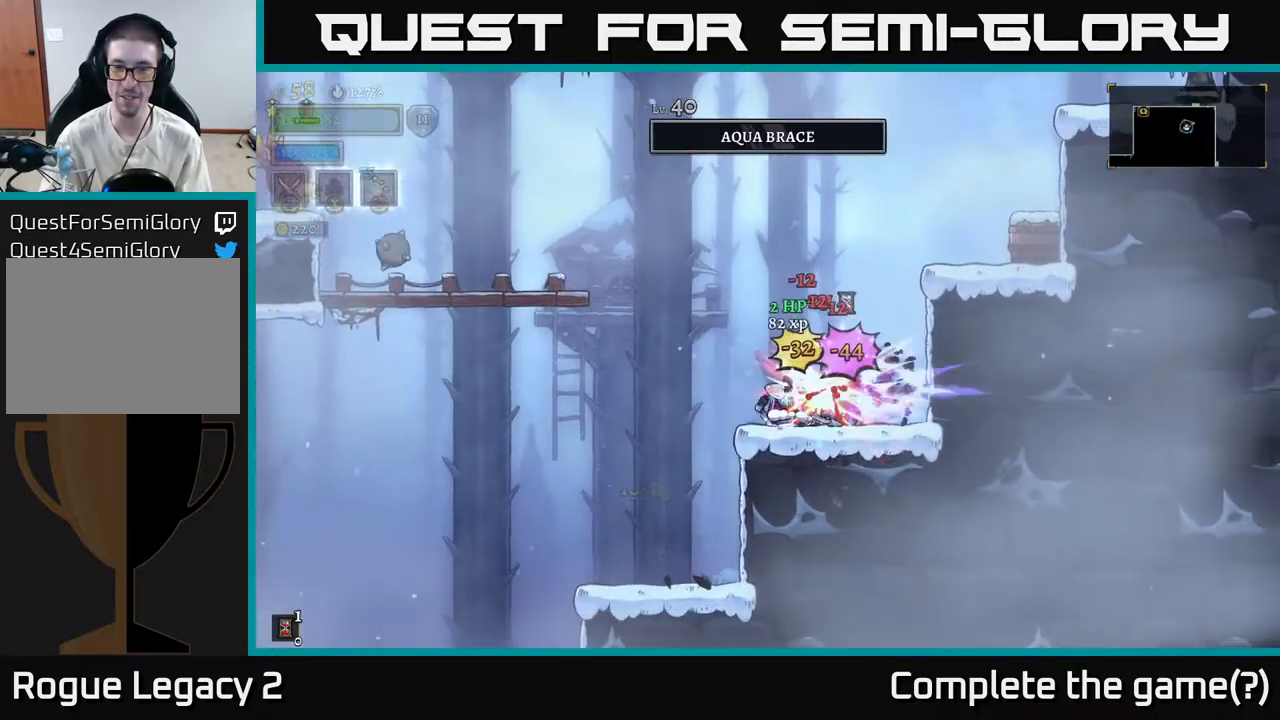
{"buttons": ["A"], "left_stick": "right", "right_stick": "center", "events": [[250, "left_stick", "right"], [450, "A", "down"]]}
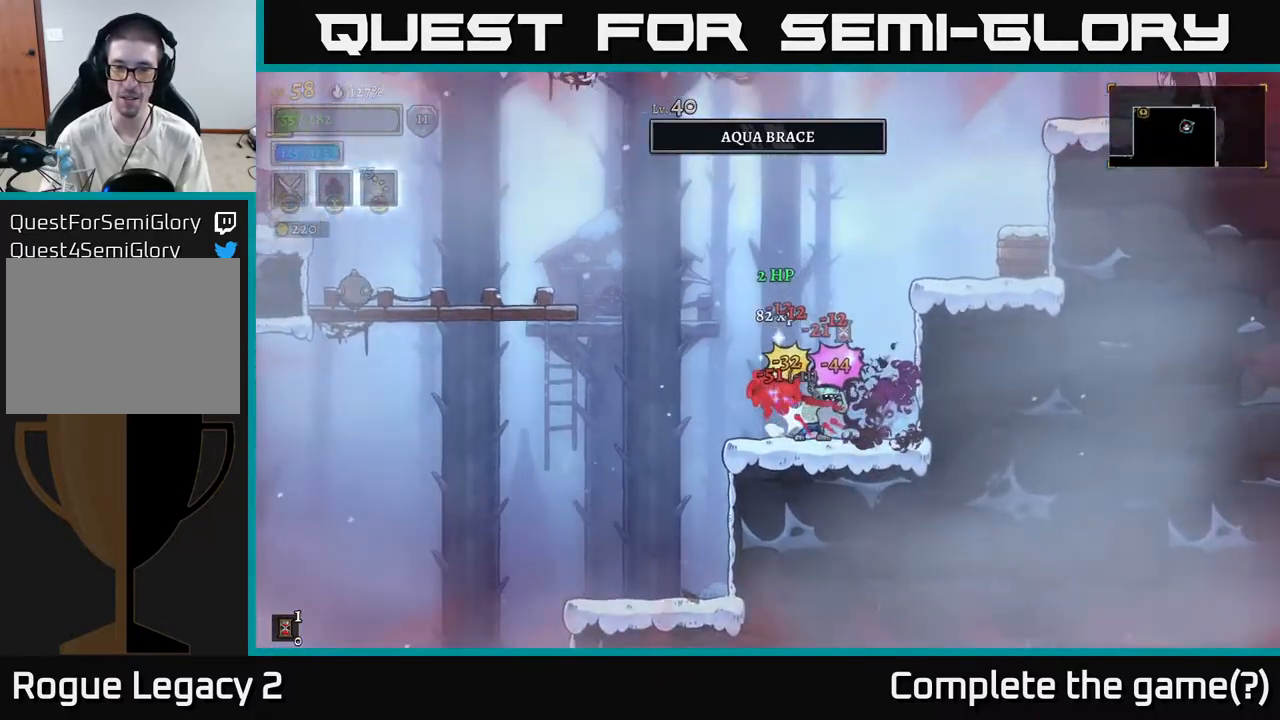
{"buttons": [], "left_stick": "right", "right_stick": "center", "events": [[167, "A", "up"], [183, "X", "down"], [200, "left_stick", "center"], [300, "X", "up"], [450, "left_stick", "right"]]}
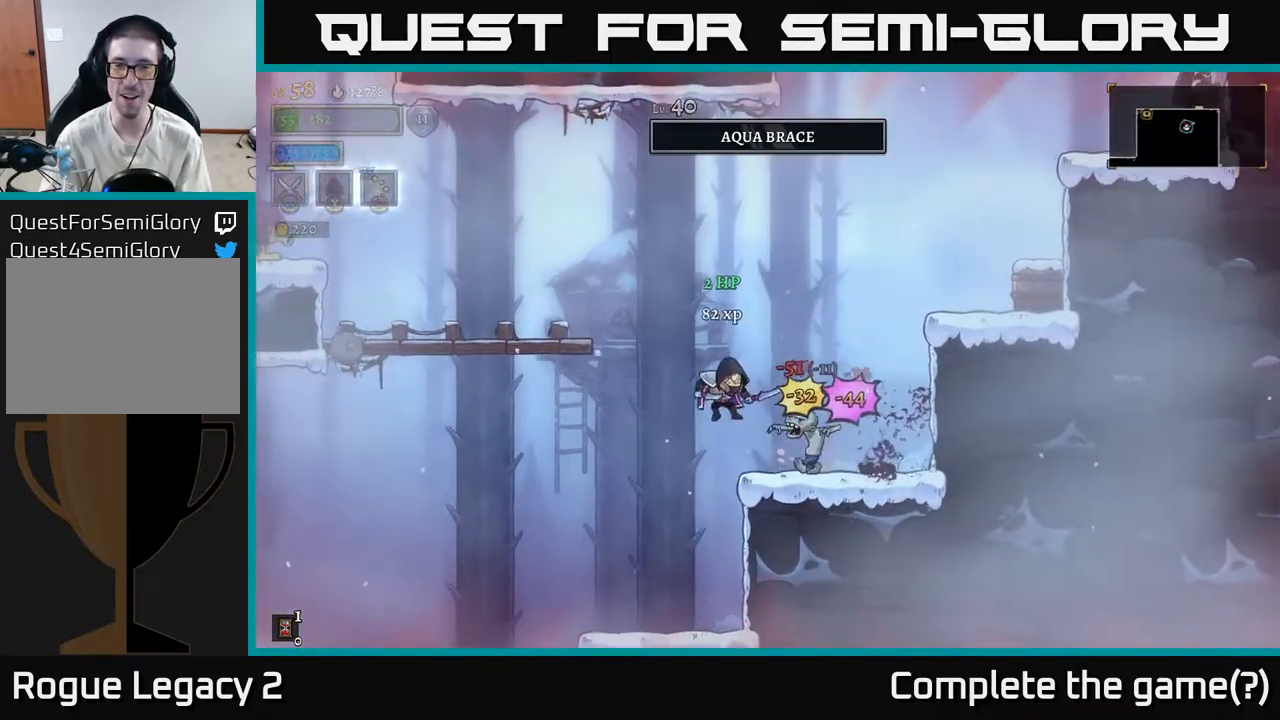
{"buttons": [], "left_stick": "center", "right_stick": "center", "events": [[167, "X", "down"], [267, "X", "up"], [400, "left_stick", "center"]]}
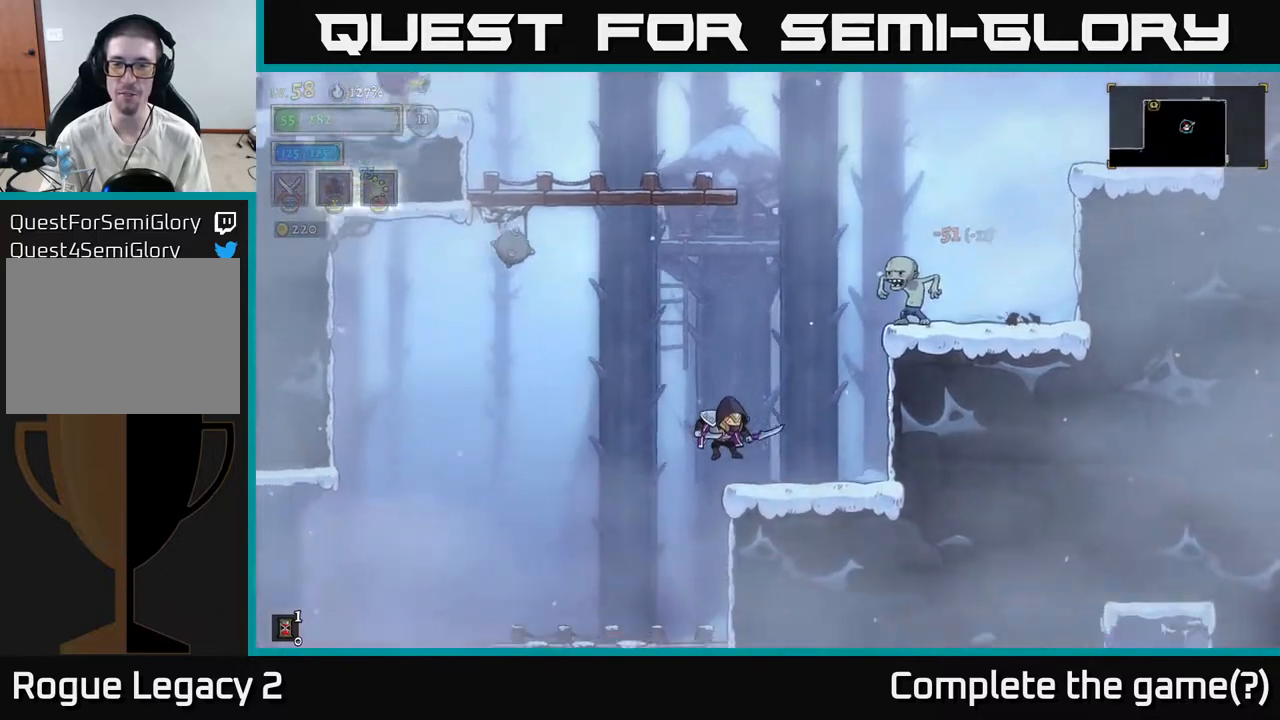
{"buttons": [], "left_stick": "right", "right_stick": "center", "events": [[67, "left_stick", "right"], [117, "A", "down"], [500, "A", "up"]]}
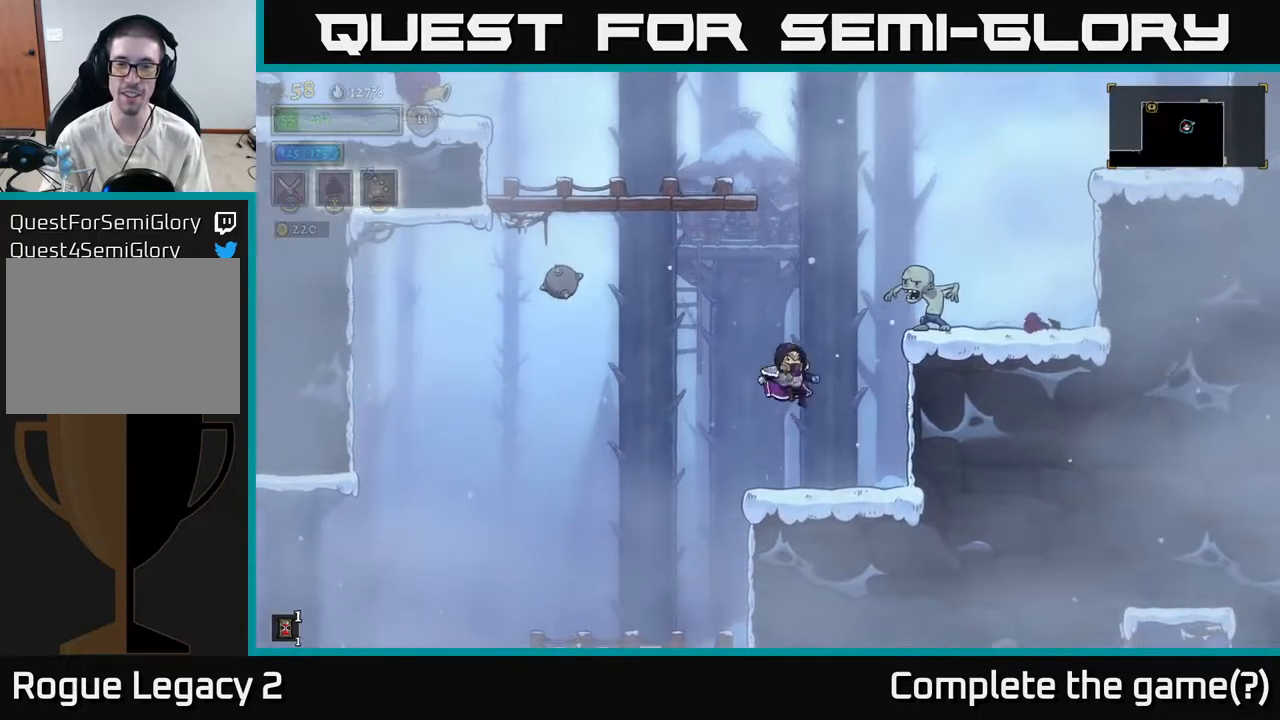
{"buttons": [], "left_stick": "center", "right_stick": "center", "events": [[17, "left_stick", "center"], [33, "A", "down"], [150, "left_stick", "right"], [167, "X", "down"], [300, "X", "up"], [317, "left_stick", "center"], [433, "A", "up"]]}
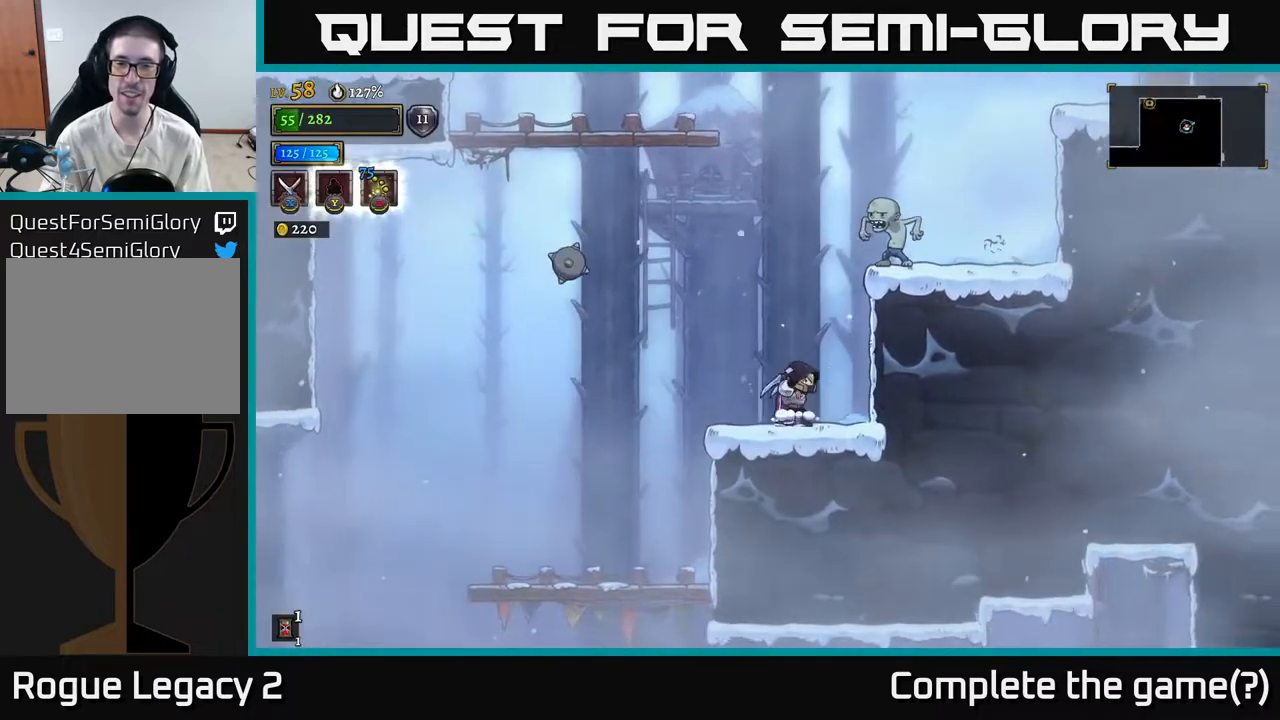
{"buttons": ["A"], "left_stick": "center", "right_stick": "center", "events": [[67, "A", "down"], [167, "X", "down"], [250, "left_stick", "right"], [367, "X", "up"], [367, "left_stick", "center"]]}
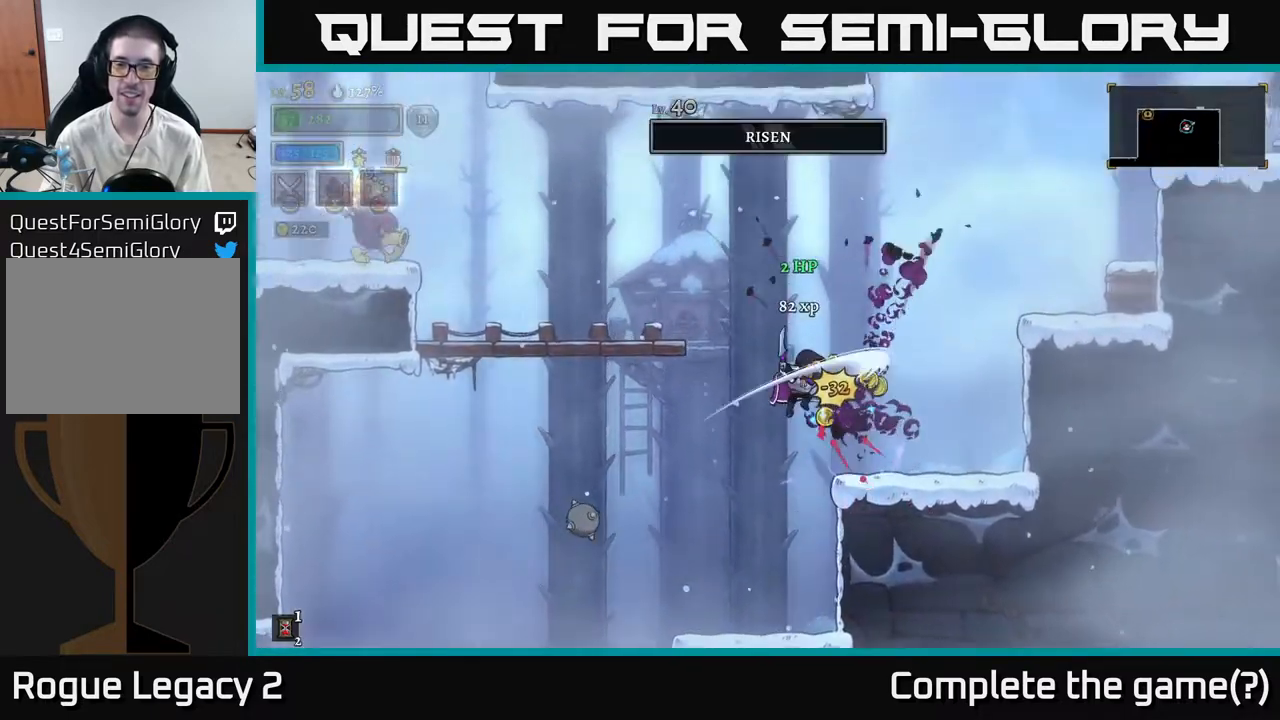
{"buttons": [], "left_stick": "right", "right_stick": "center", "events": [[67, "A", "up"], [183, "left_stick", "right"]]}